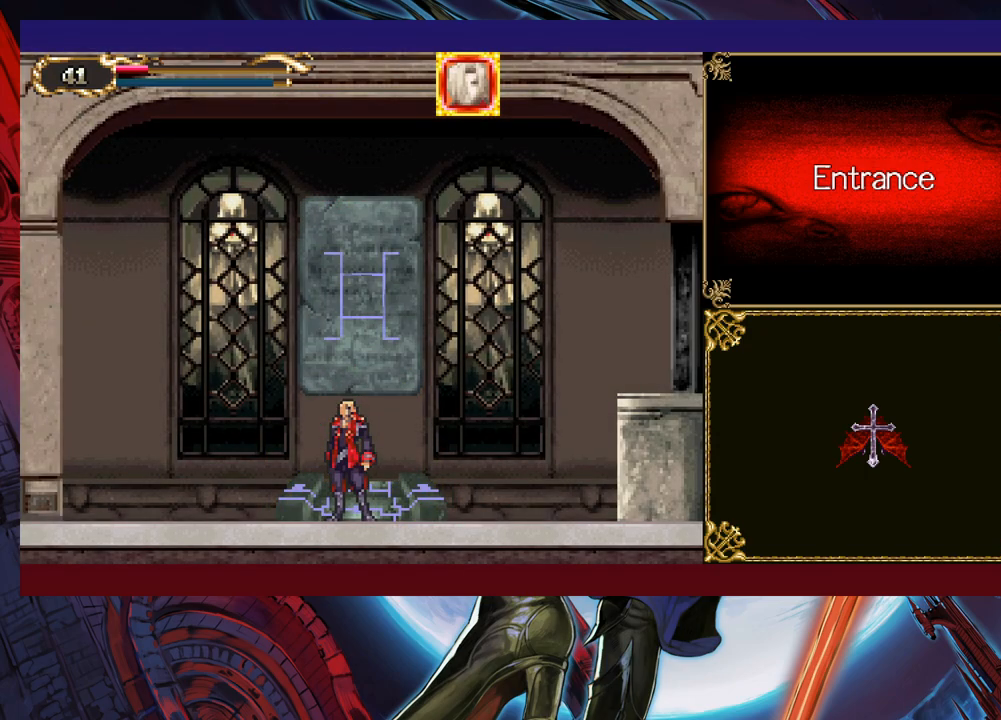
Gameplay with a controller (Xbox layout); each line is a JSON object with the inputs held at the frame after it. "events" lists button and stick changes between this image and that frame as [ms after this image, input, new state], when the widget could be followed in between. Not read: L2 R2.
{"buttons": [], "left_stick": "center", "right_stick": "center", "events": []}
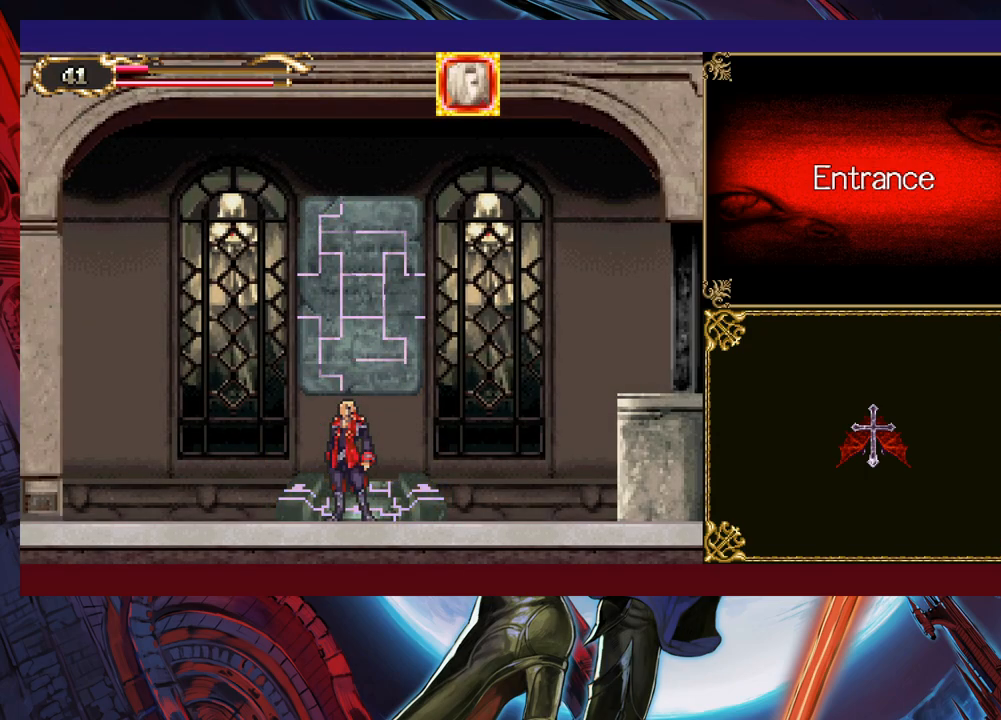
{"buttons": [], "left_stick": "center", "right_stick": "center", "events": []}
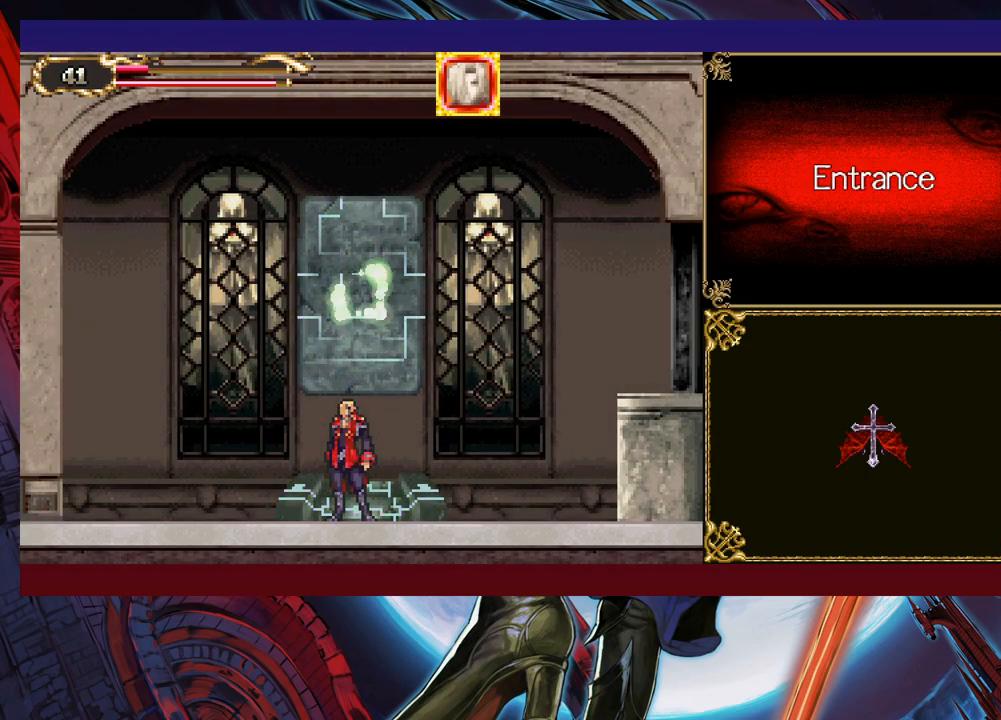
{"buttons": [], "left_stick": "center", "right_stick": "center", "events": []}
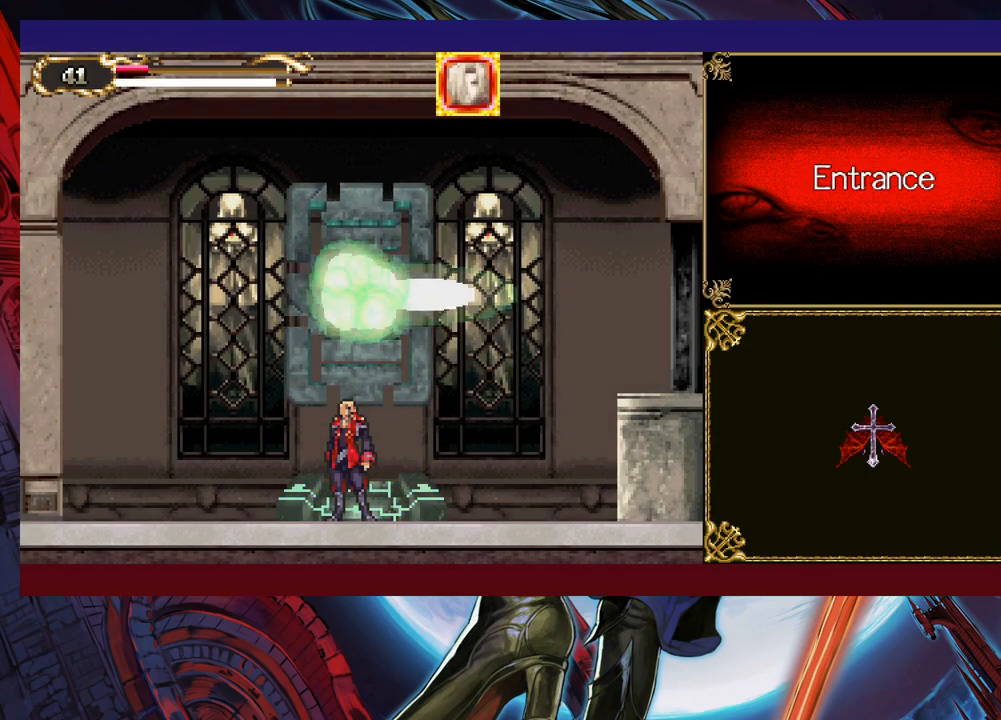
{"buttons": [], "left_stick": "center", "right_stick": "center", "events": []}
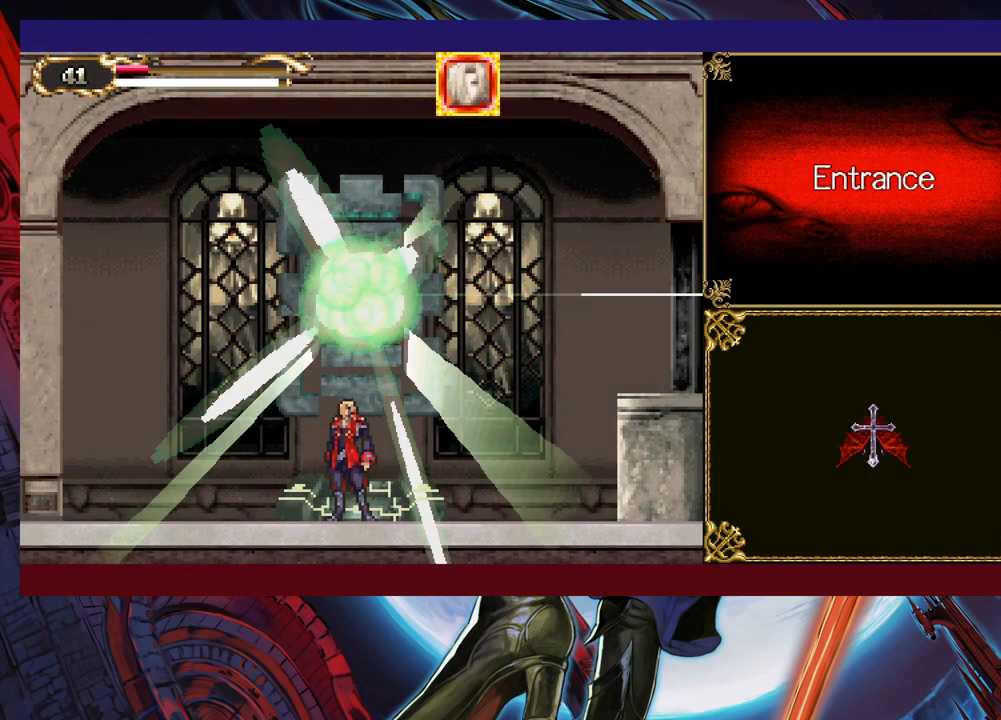
{"buttons": [], "left_stick": "right", "right_stick": "center", "events": [[33, "left_stick", "right"]]}
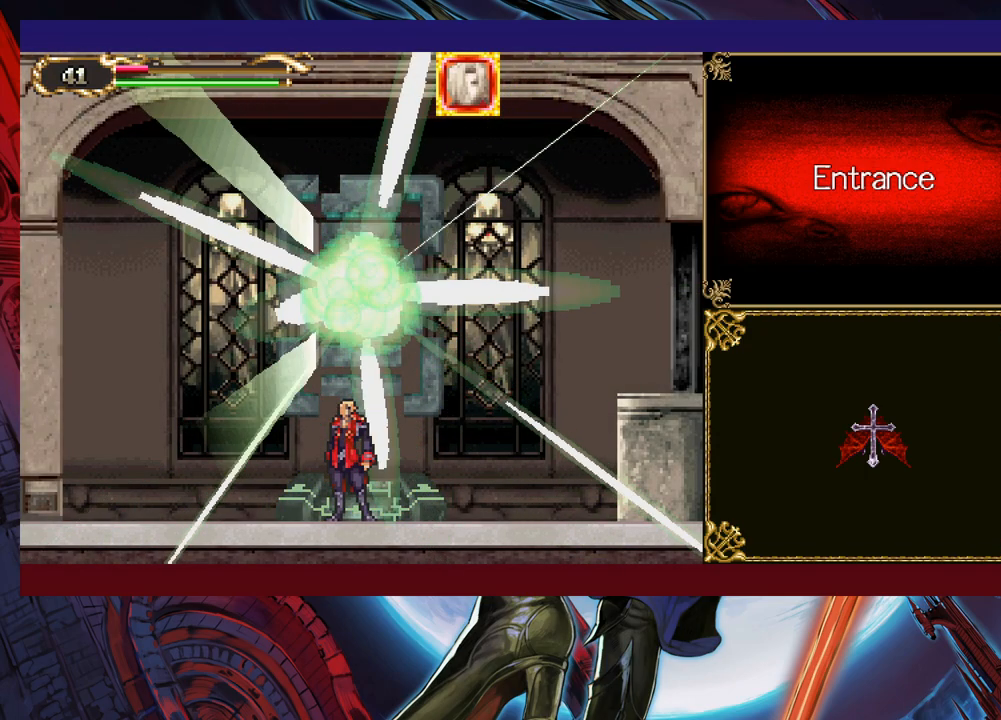
{"buttons": [], "left_stick": "center", "right_stick": "center", "events": [[333, "left_stick", "center"]]}
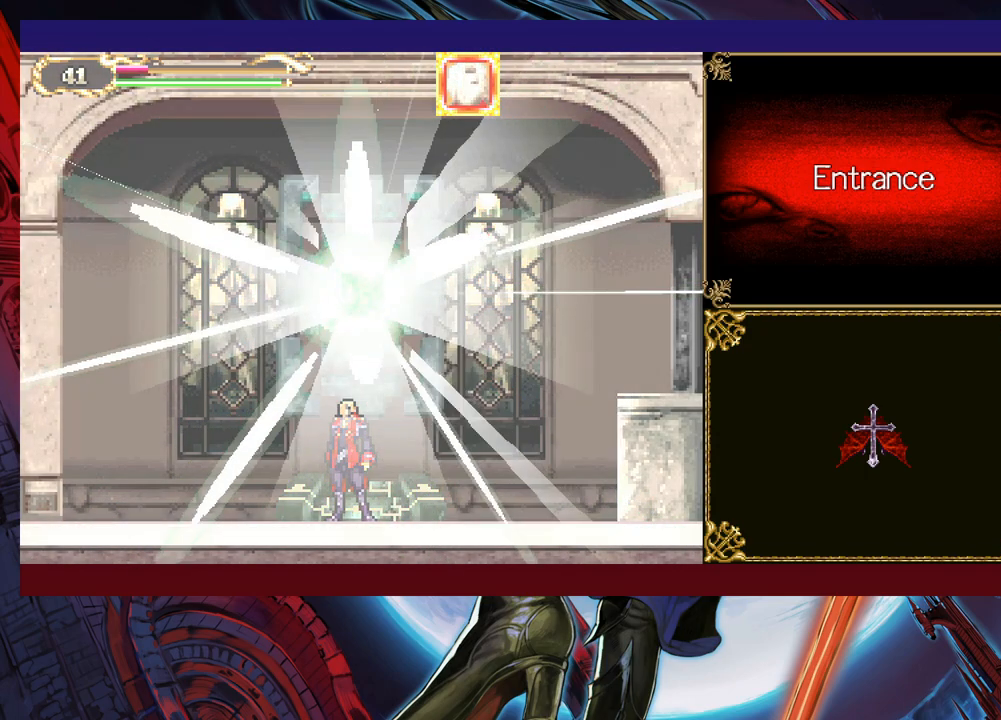
{"buttons": [], "left_stick": "right", "right_stick": "center", "events": [[50, "left_stick", "right"]]}
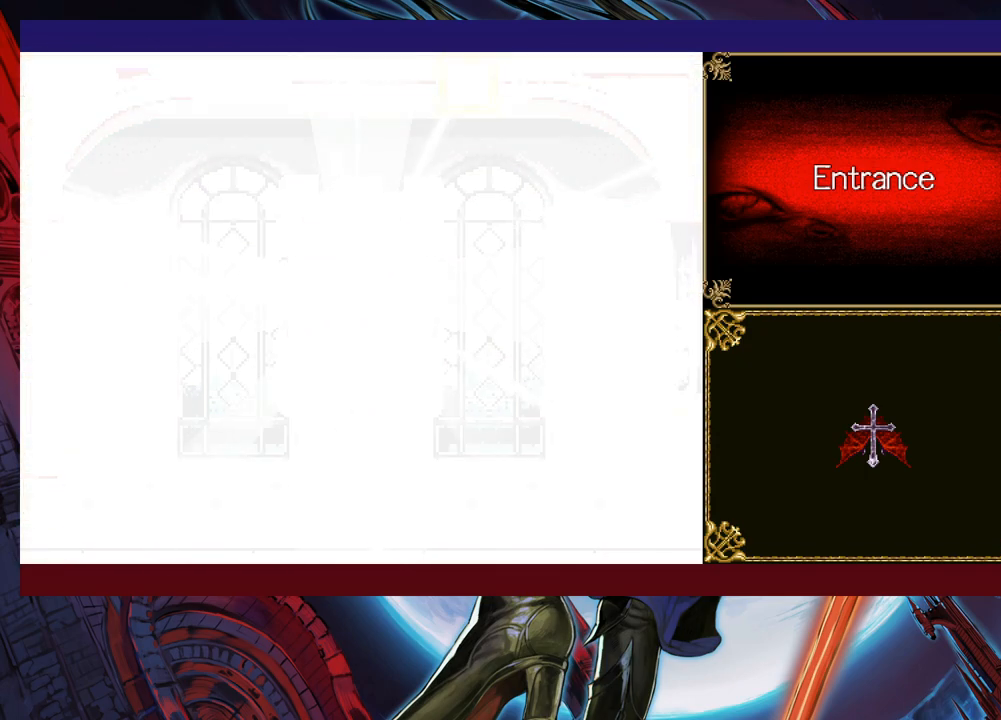
{"buttons": ["Y"], "left_stick": "left", "right_stick": "center", "events": [[183, "left_stick", "left"], [200, "Y", "down"], [233, "B", "down"], [233, "Y", "up"], [283, "B", "up"], [283, "left_stick", "right"], [483, "left_stick", "left"], [500, "Y", "down"]]}
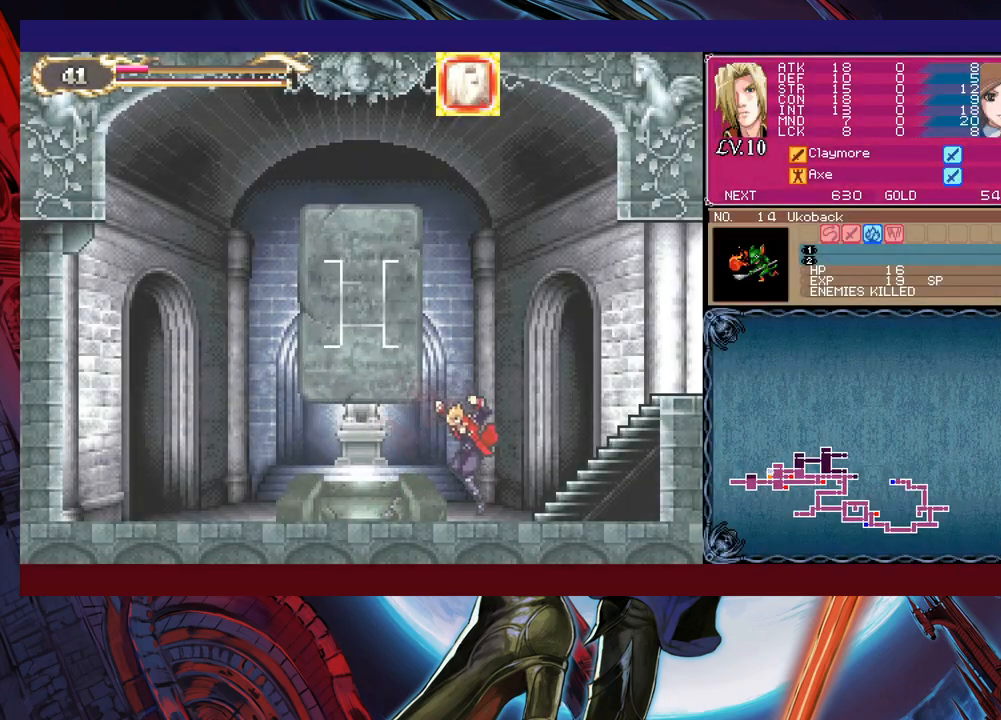
{"buttons": ["Y"], "left_stick": "left", "right_stick": "center", "events": [[33, "B", "down"], [33, "Y", "up"], [83, "B", "up"], [83, "left_stick", "right"], [250, "left_stick", "left"], [283, "Y", "down"], [300, "B", "down"], [300, "Y", "up"], [350, "B", "up"], [350, "left_stick", "right"], [483, "left_stick", "left"], [500, "Y", "down"]]}
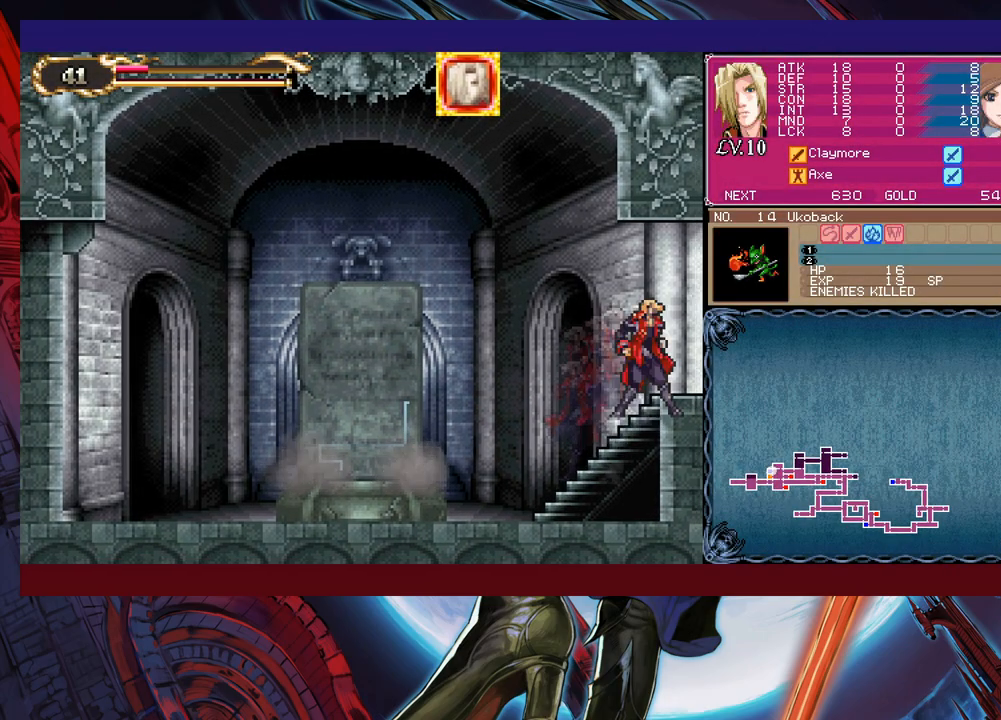
{"buttons": [], "left_stick": "right", "right_stick": "center", "events": [[33, "B", "down"], [33, "Y", "up"], [50, "left_stick", "right"], [83, "B", "up"], [383, "left_stick", "left"], [400, "Y", "down"], [433, "B", "down"], [433, "Y", "up"], [450, "left_stick", "right"], [483, "B", "up"]]}
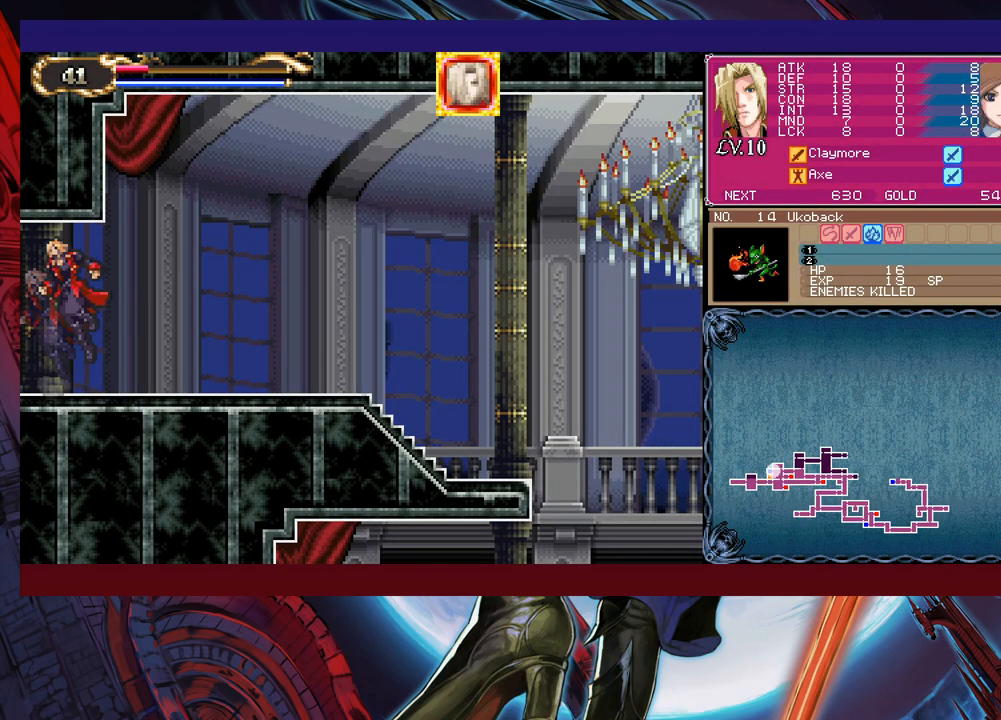
{"buttons": [], "left_stick": "left", "right_stick": "center", "events": [[200, "left_stick", "up-left"], [233, "Y", "down"], [250, "B", "down"], [250, "Y", "up"], [283, "B", "up"], [283, "left_stick", "right"], [500, "left_stick", "left"]]}
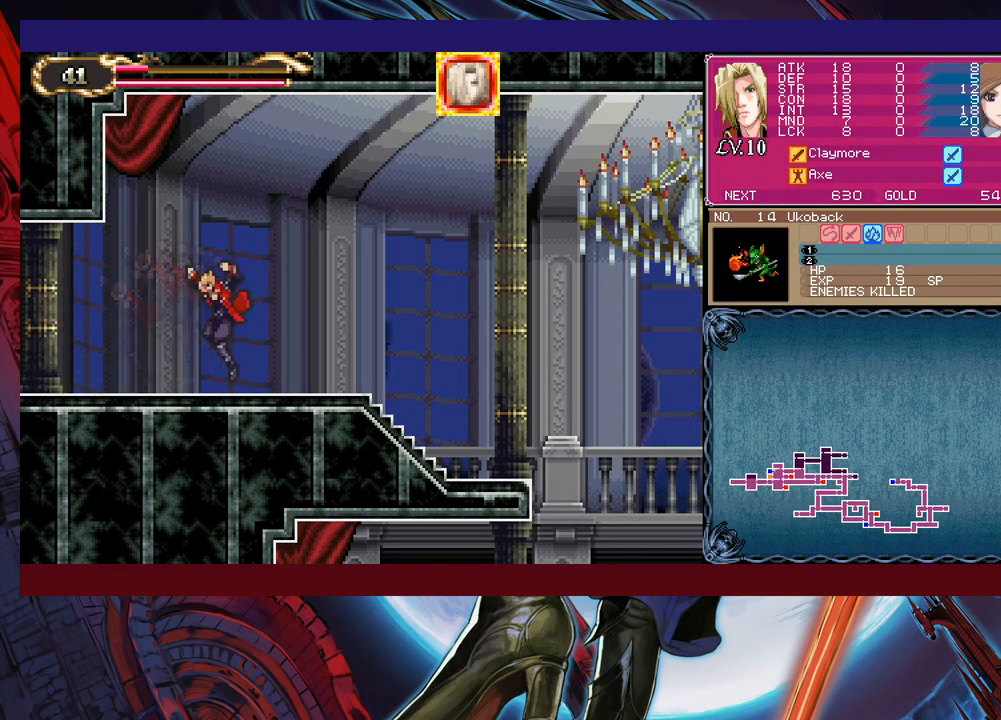
{"buttons": [], "left_stick": "right", "right_stick": "center", "events": [[33, "Y", "down"], [50, "B", "down"], [50, "Y", "up"], [83, "B", "up"], [83, "left_stick", "right"], [300, "Y", "down"], [333, "Y", "up"], [333, "left_stick", "center"], [383, "left_stick", "right"]]}
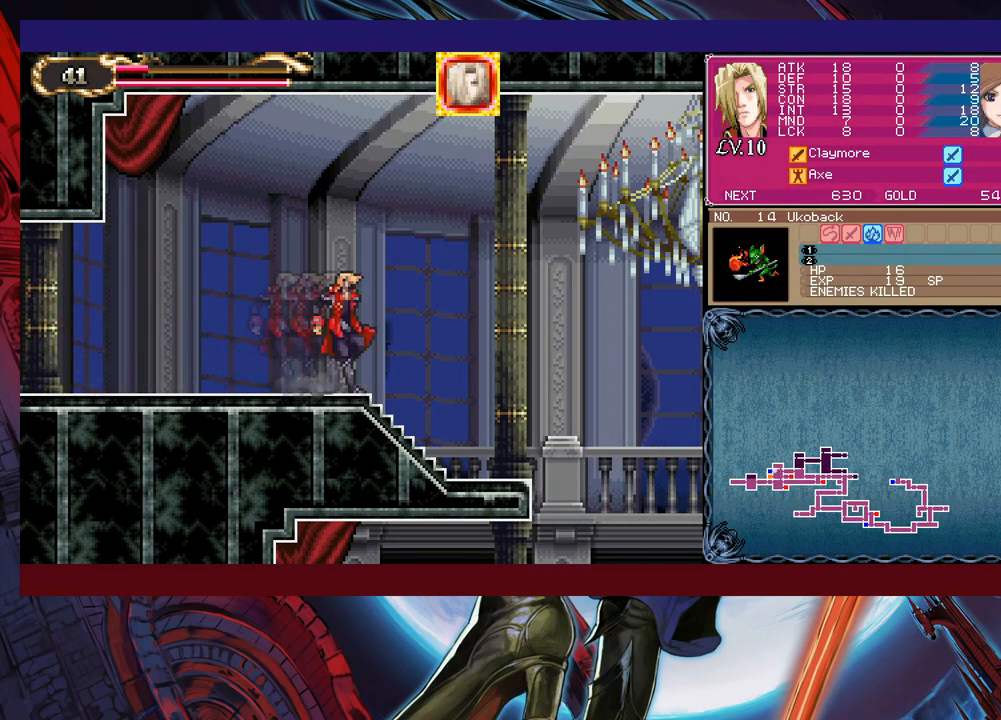
{"buttons": [], "left_stick": "right", "right_stick": "center", "events": [[100, "left_stick", "left"], [133, "Y", "down"], [183, "B", "down"], [183, "Y", "up"], [183, "left_stick", "right"], [200, "B", "up"]]}
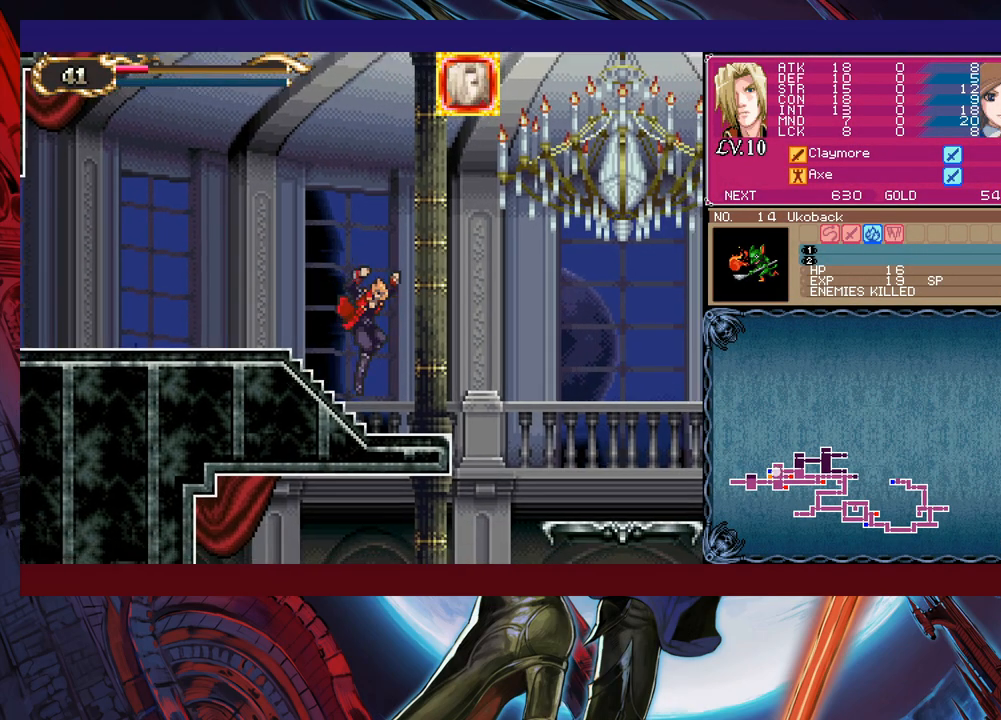
{"buttons": [], "left_stick": "right", "right_stick": "center", "events": [[83, "left_stick", "left"], [100, "Y", "down"], [150, "B", "down"], [150, "Y", "up"], [183, "B", "up"], [200, "left_stick", "right"]]}
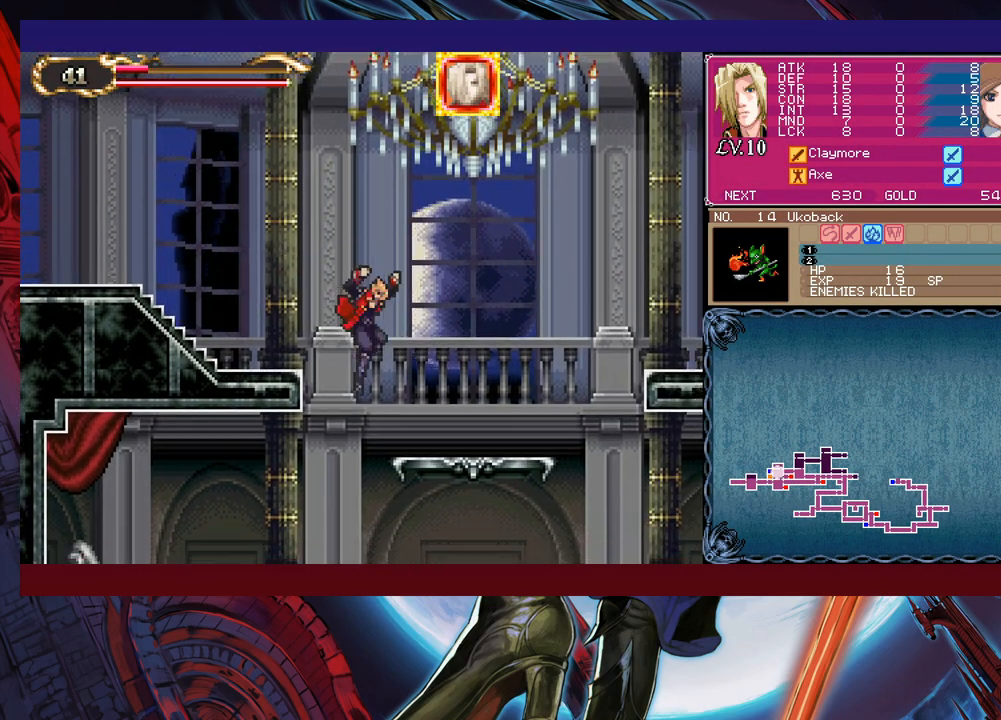
{"buttons": ["B"], "left_stick": "left", "right_stick": "center", "events": [[83, "left_stick", "left"], [100, "Y", "down"], [150, "B", "down"], [150, "Y", "up"], [183, "B", "up"], [183, "left_stick", "right"], [450, "Y", "down"], [483, "left_stick", "left"], [500, "B", "down"], [500, "Y", "up"]]}
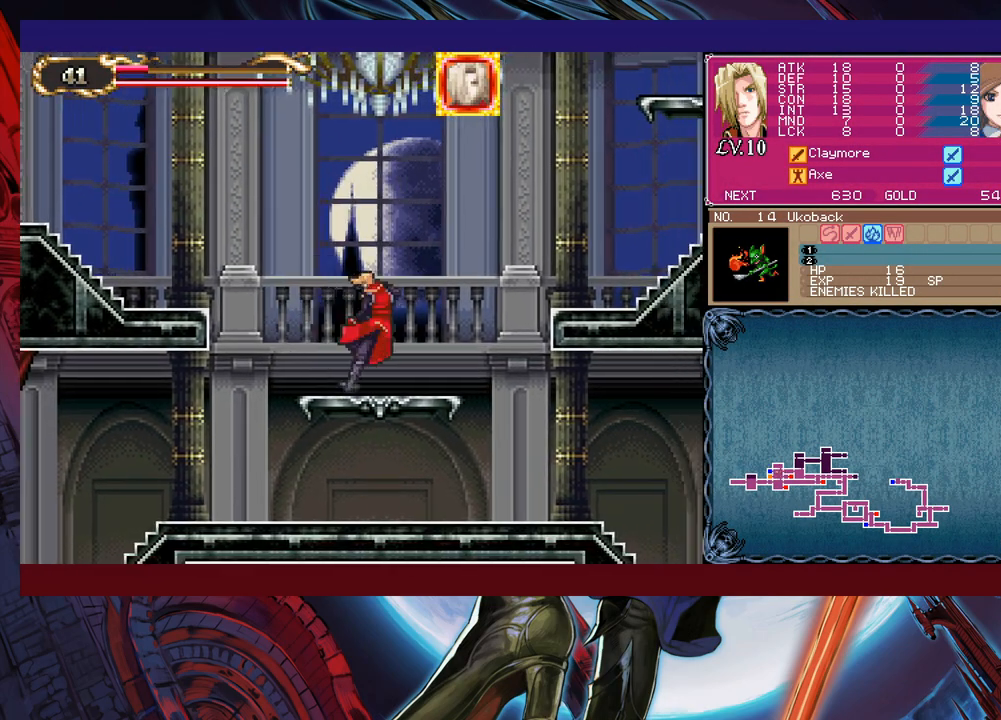
{"buttons": [], "left_stick": "right", "right_stick": "center", "events": [[33, "B", "up"], [50, "left_stick", "right"]]}
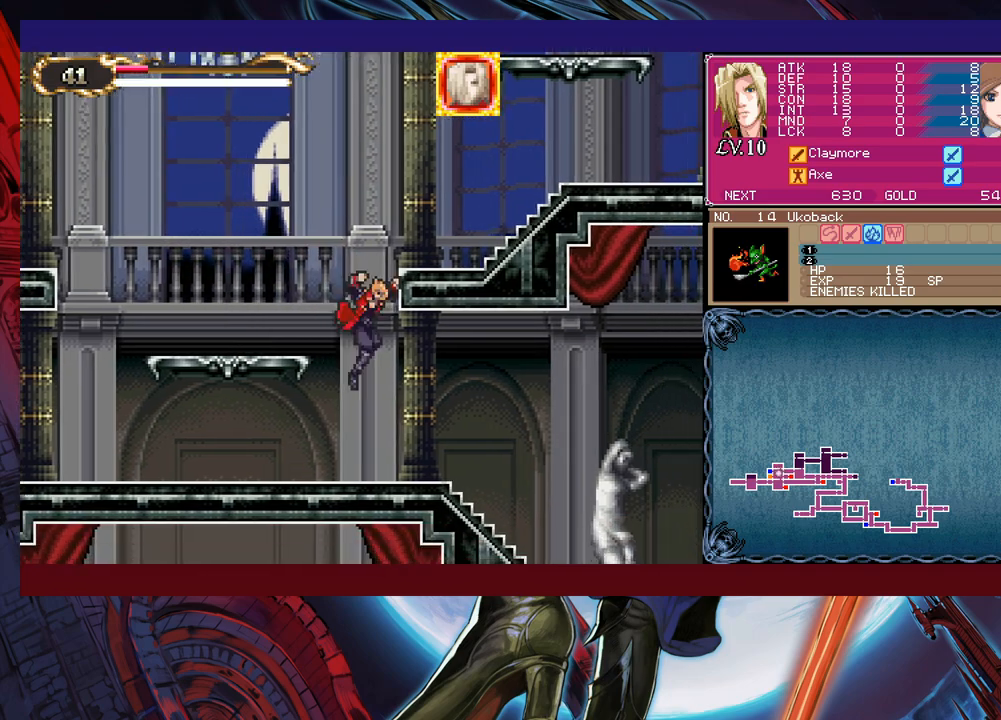
{"buttons": [], "left_stick": "right", "right_stick": "center", "events": [[133, "left_stick", "left"], [150, "Y", "down"], [183, "B", "down"], [183, "Y", "up"], [233, "B", "up"], [233, "left_stick", "right"]]}
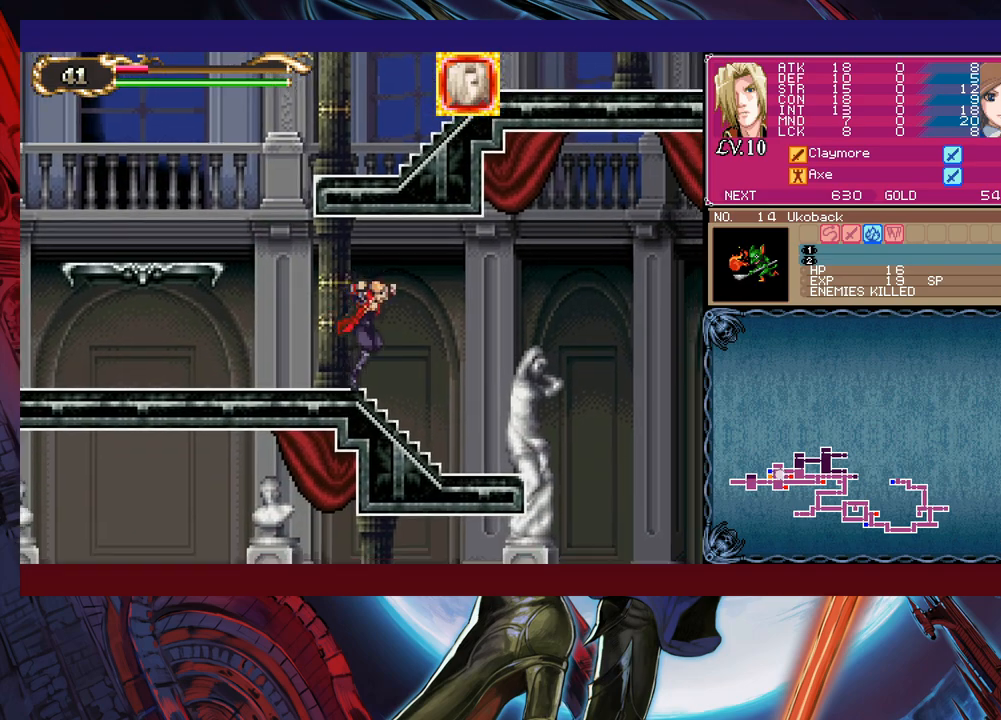
{"buttons": ["Y"], "left_stick": "left", "right_stick": "center", "events": [[50, "Y", "down"], [50, "left_stick", "left"], [83, "Y", "up"], [100, "B", "down"], [133, "B", "up"], [133, "left_stick", "right"], [433, "left_stick", "center"], [483, "left_stick", "left"], [500, "Y", "down"]]}
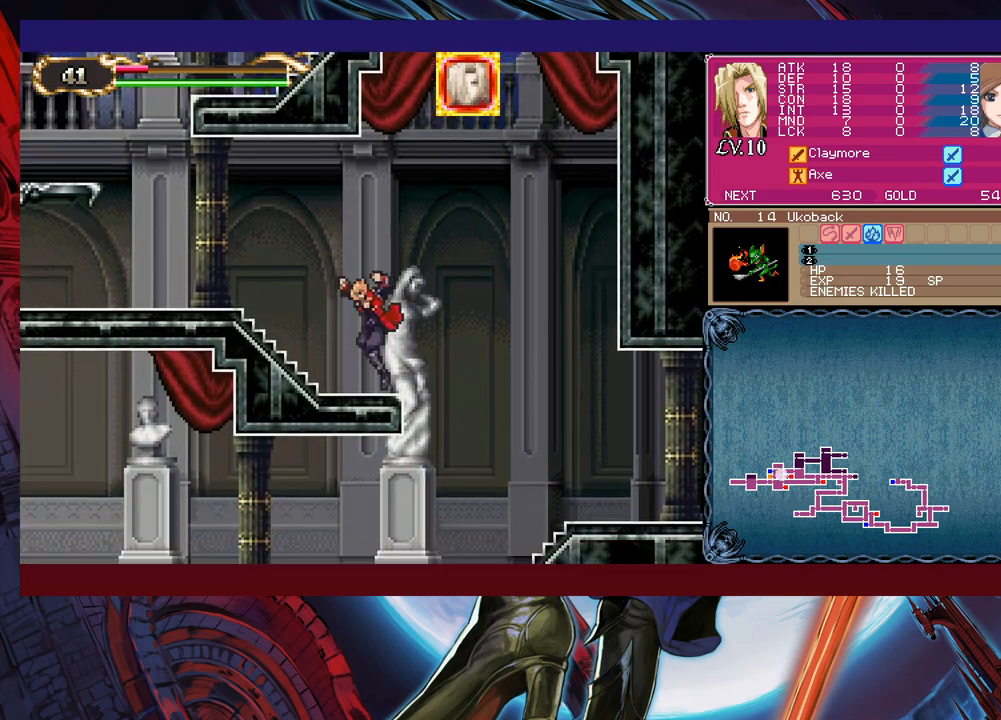
{"buttons": [], "left_stick": "right", "right_stick": "center", "events": [[33, "Y", "up"], [50, "B", "down"], [83, "B", "up"], [83, "left_stick", "right"]]}
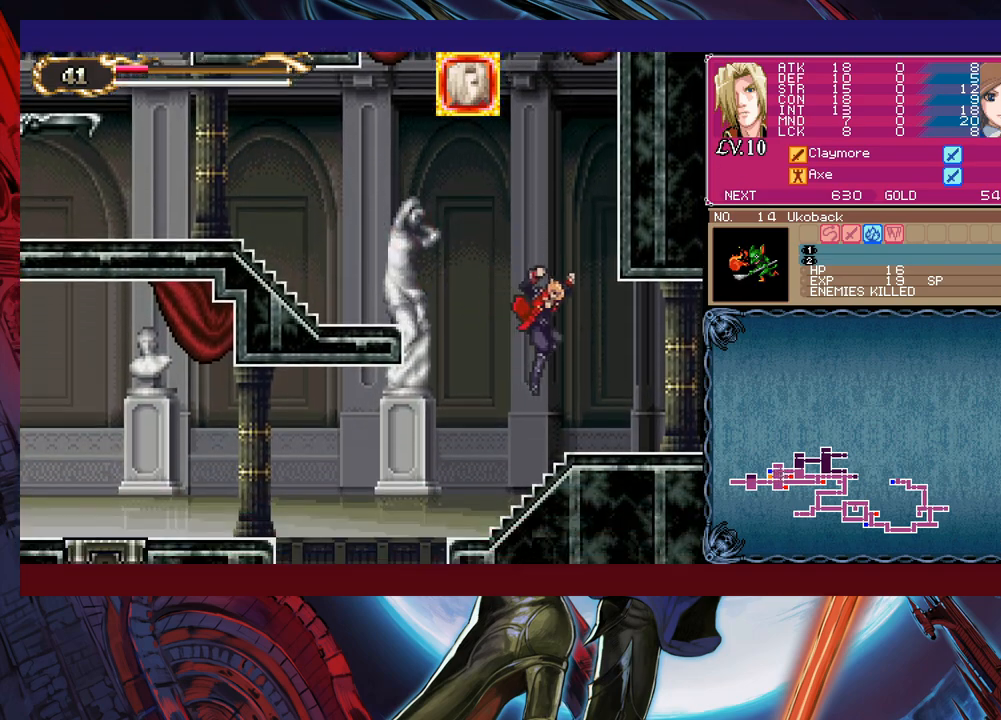
{"buttons": [], "left_stick": "right", "right_stick": "center", "events": [[83, "left_stick", "left"], [150, "B", "down"], [183, "B", "up"], [183, "left_stick", "right"], [400, "left_stick", "left"], [433, "Y", "down"], [450, "B", "down"], [450, "Y", "up"], [483, "left_stick", "right"], [500, "B", "up"]]}
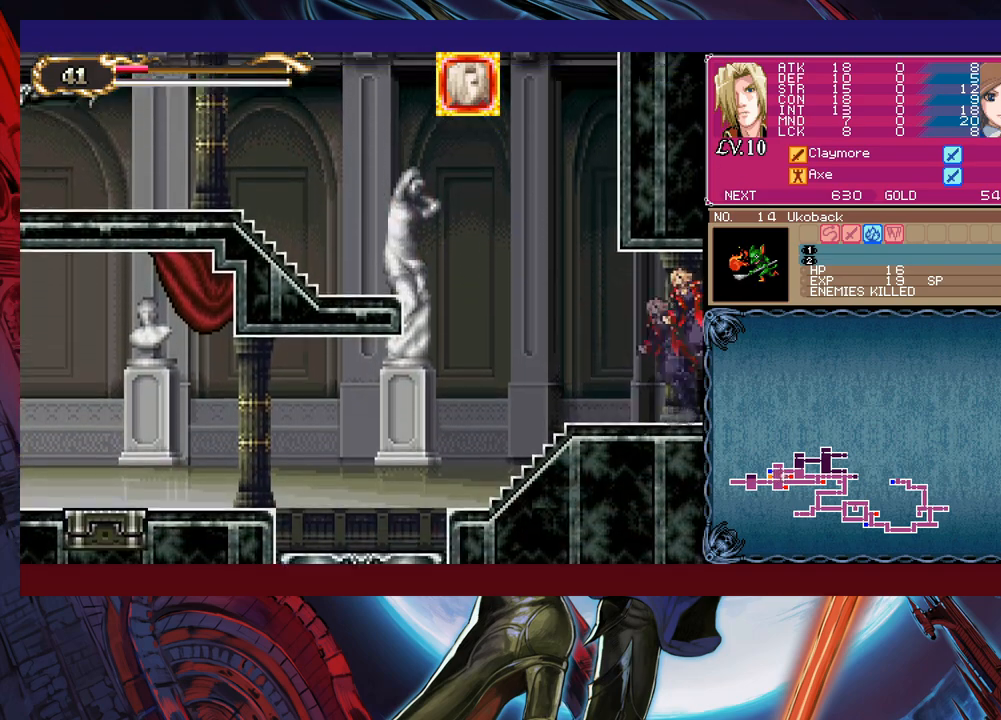
{"buttons": [], "left_stick": "right", "right_stick": "center", "events": [[383, "left_stick", "center"], [433, "Y", "down"], [433, "left_stick", "left"], [450, "B", "down"], [450, "Y", "up"], [483, "B", "up"], [500, "left_stick", "right"]]}
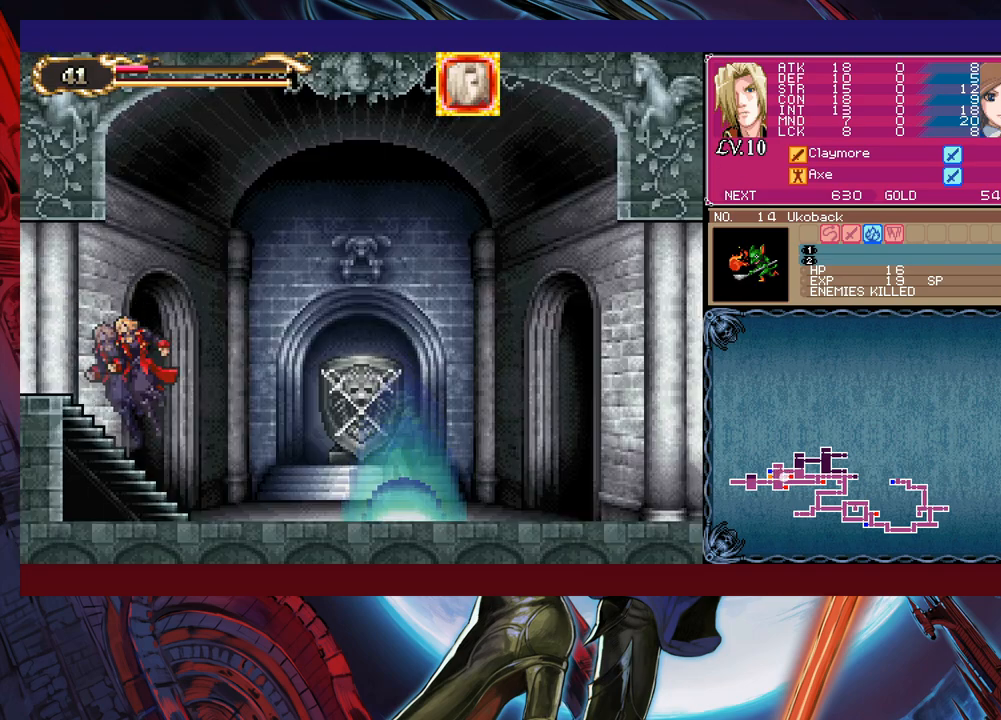
{"buttons": [], "left_stick": "right", "right_stick": "center", "events": [[383, "left_stick", "left"], [400, "Y", "down"], [433, "Y", "up"], [483, "left_stick", "right"]]}
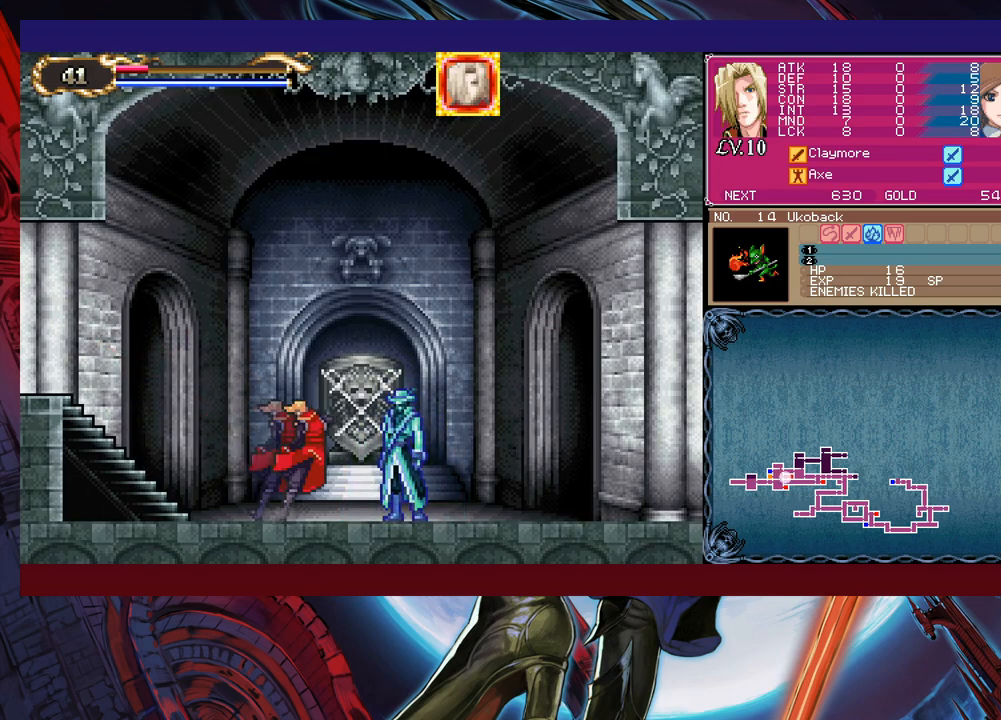
{"buttons": [], "left_stick": "center", "right_stick": "center", "events": [[250, "left_stick", "up"], [400, "left_stick", "center"]]}
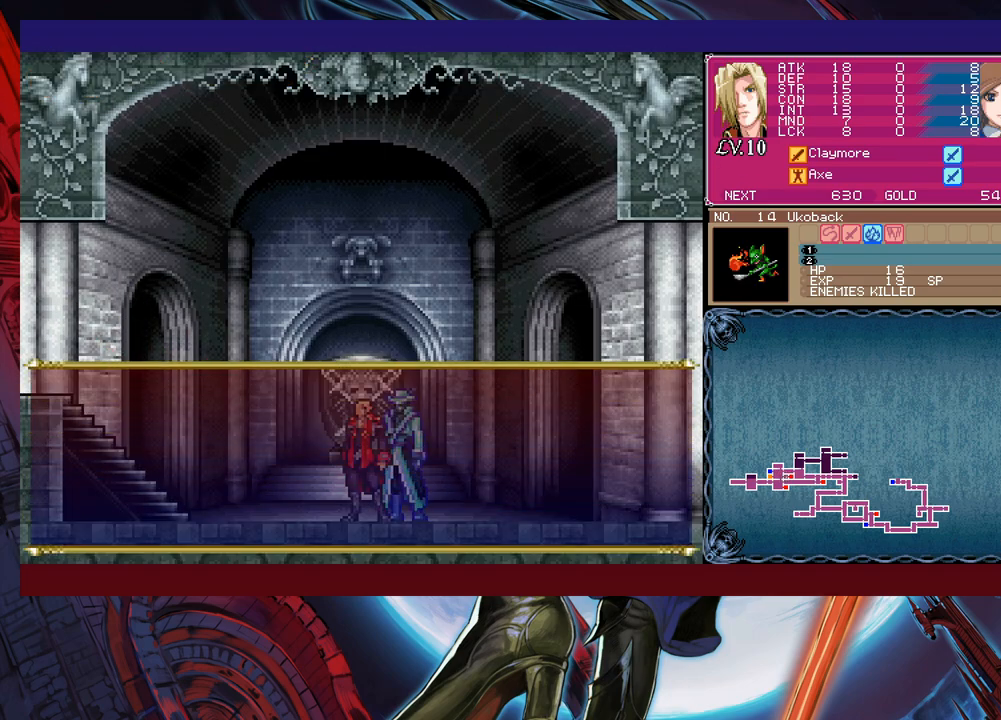
{"buttons": ["A"], "left_stick": "center", "right_stick": "center", "events": [[133, "A", "down"], [233, "A", "up"], [433, "A", "down"]]}
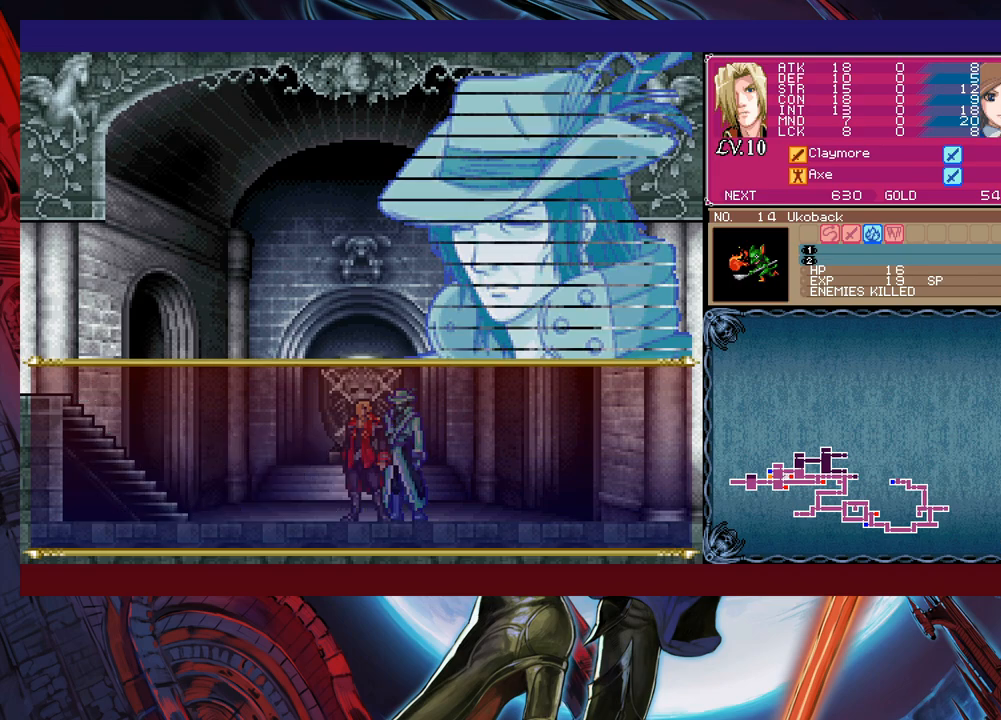
{"buttons": [], "left_stick": "left", "right_stick": "center", "events": [[50, "A", "up"], [250, "left_stick", "left"], [383, "left_stick", "right"], [400, "Y", "down"], [433, "B", "down"], [433, "Y", "up"], [483, "B", "up"], [483, "left_stick", "left"]]}
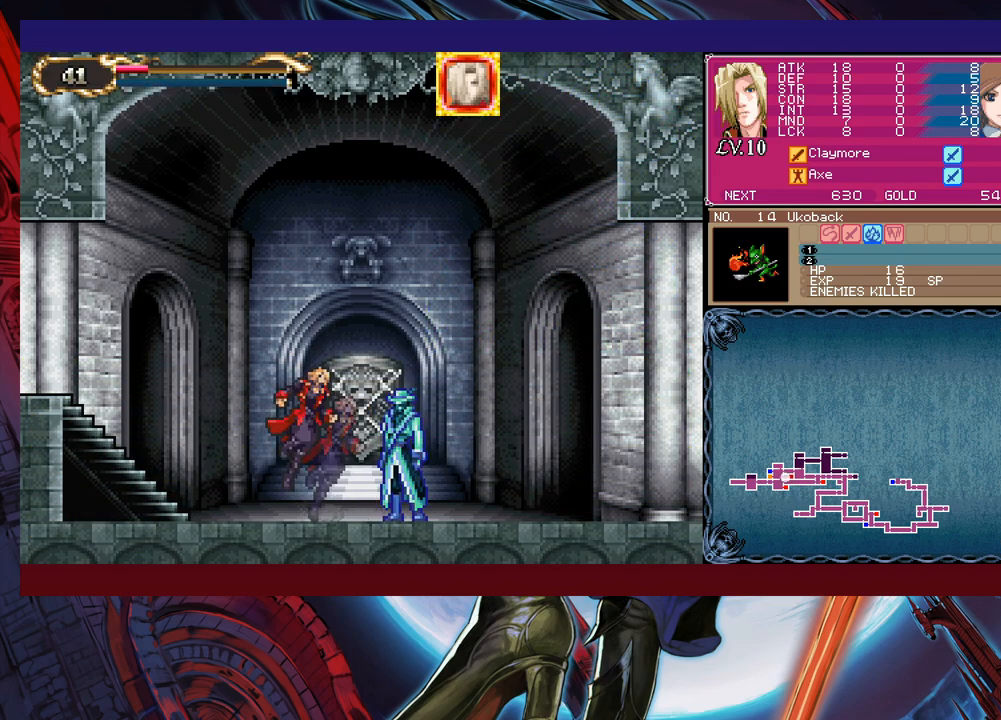
{"buttons": [], "left_stick": "right", "right_stick": "center", "events": [[233, "left_stick", "right"], [300, "left_stick", "left"], [333, "Y", "down"], [383, "B", "down"], [383, "Y", "up"], [433, "B", "up"], [450, "left_stick", "right"]]}
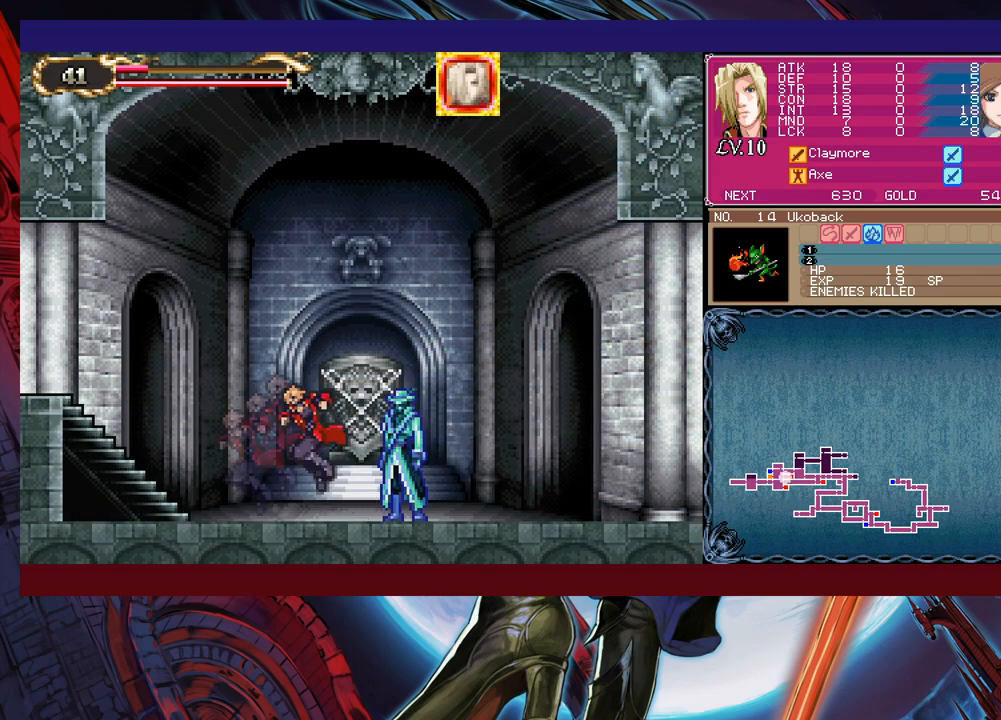
{"buttons": ["B"], "left_stick": "left", "right_stick": "center", "events": [[183, "Y", "down"], [200, "B", "down"], [200, "Y", "up"], [233, "B", "up"], [450, "Y", "down"], [450, "left_stick", "left"], [483, "B", "down"], [483, "Y", "up"]]}
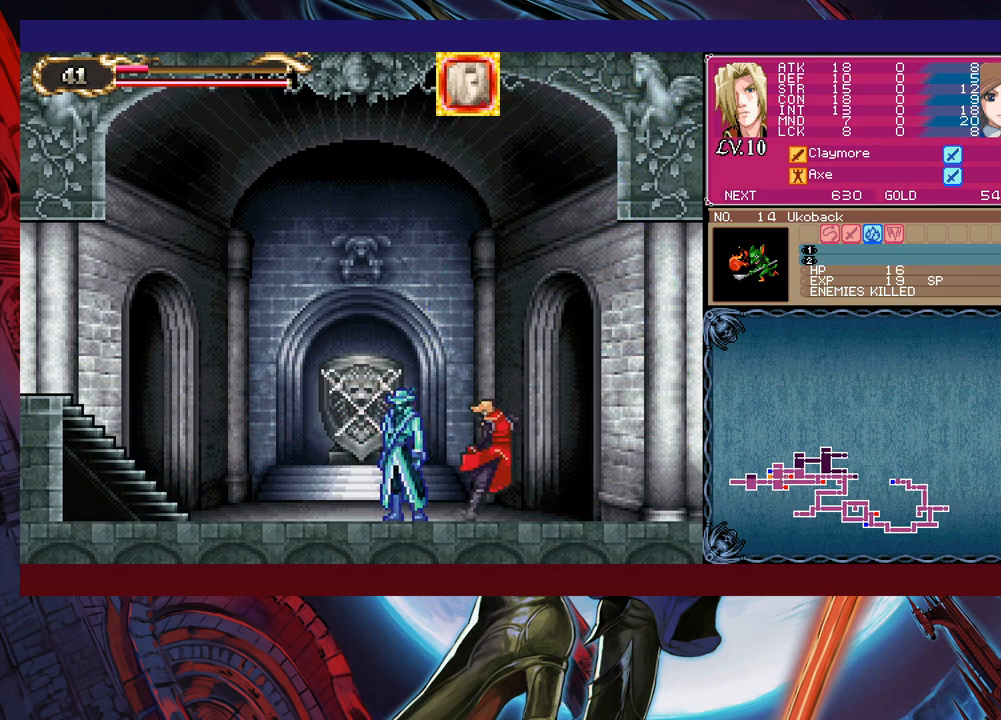
{"buttons": [], "left_stick": "center", "right_stick": "center", "events": [[33, "B", "up"], [33, "left_stick", "right"], [233, "Y", "down"], [233, "left_stick", "left"], [283, "B", "down"], [283, "Y", "up"], [300, "B", "up"], [333, "left_stick", "right"], [500, "left_stick", "center"]]}
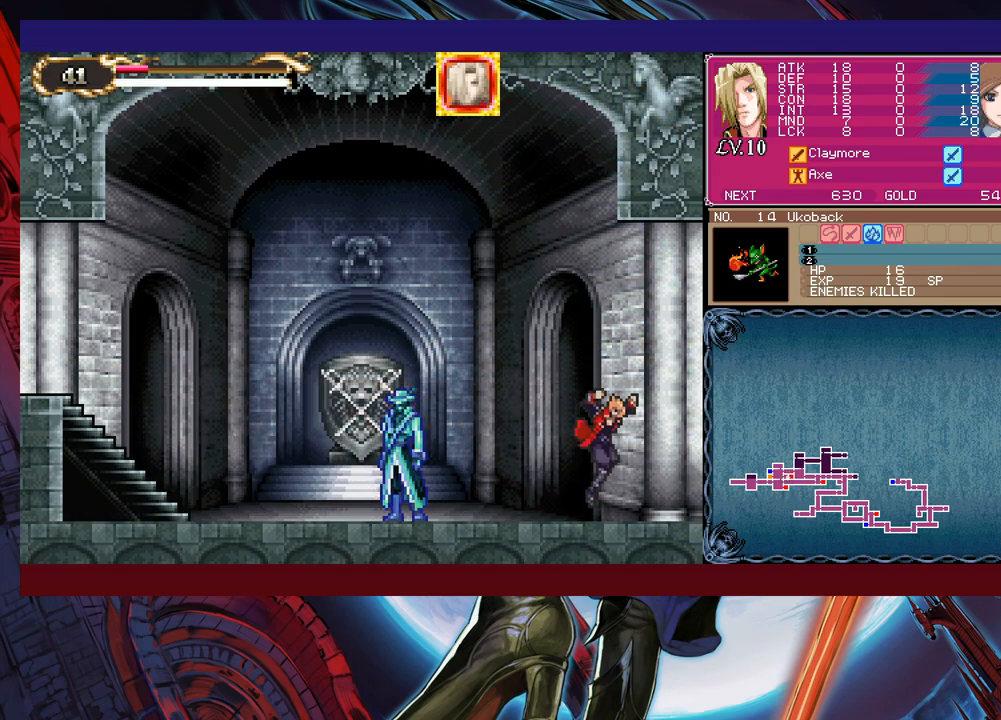
{"buttons": [], "left_stick": "right", "right_stick": "center", "events": [[33, "Y", "down"], [33, "left_stick", "left"], [83, "B", "down"], [83, "Y", "up"], [100, "B", "up"], [100, "left_stick", "right"]]}